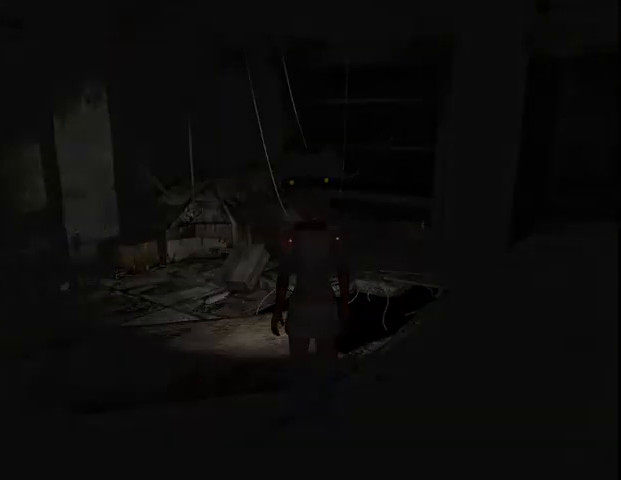
Gameplay with keyboard and mouse; each line is a JSON object with the keys and mouse buttons held at the frame after it. "events" lists presses ("down") and releases ("up") of "a", "alt", "b", "c", "caps_lock", "ctrl_l", "ctrl_r", "d", "delete", "down", "e", "end", "escape", "f", "g", "h", "left", "num0", "page_down", "q", "r", "right", "s", "shift", "space", "t", "tab", "up", "v", "w", "x", "y", "z", "mouse_left", "mouse_wheel" and "mouse_right" between this image and that frame as [ms after this image, input, new state], when the widget could be followed in between. "mouse_left", "mouse_wheel", "mouse_right" = the "left", "wheel", "right" buttons of the "mouse" list. No other keys are recorded. "wheel" means that the mouse wheel is clicked or scrolled. Mouse movement is not recorded.
{"keys": ["d", "w"], "mouse": [], "events": [[33, "d", "up"], [133, "d", "down"], [167, "d", "up"], [300, "d", "down"], [367, "d", "up"], [467, "d", "down"]]}
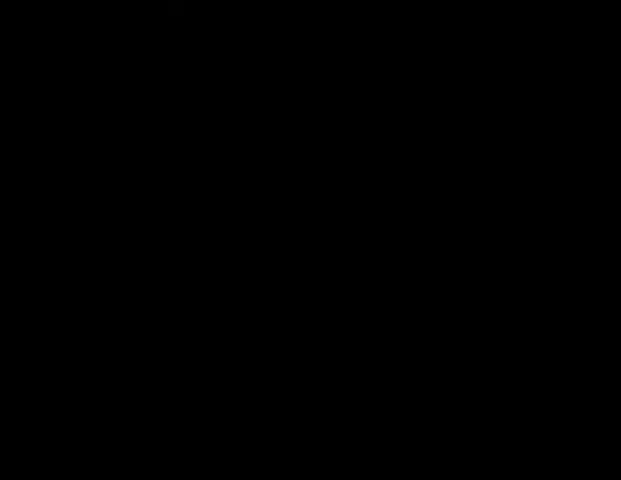
{"keys": ["w"], "mouse": [], "events": [[33, "d", "up"], [167, "d", "down"], [300, "d", "up"], [433, "d", "down"], [500, "d", "up"]]}
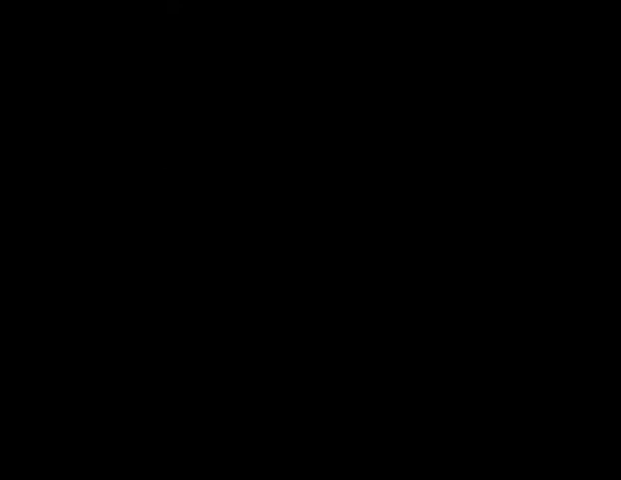
{"keys": ["w"], "mouse": [], "events": [[167, "d", "down"], [233, "d", "up"], [367, "d", "down"], [467, "d", "up"]]}
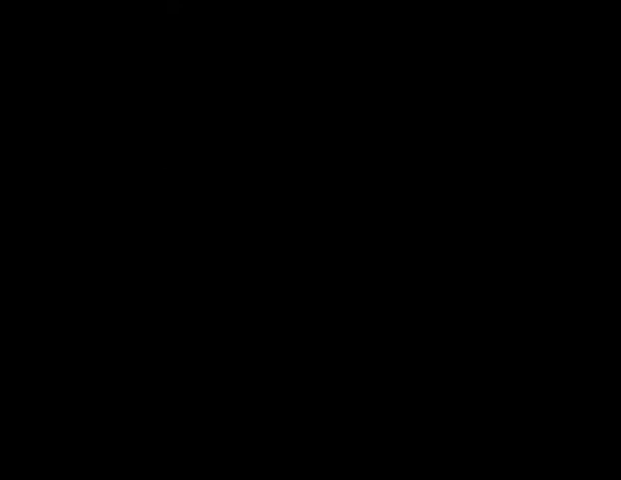
{"keys": ["d", "w"], "mouse": [], "events": [[100, "d", "down"], [133, "d", "up"], [267, "d", "down"], [367, "d", "up"], [467, "d", "down"]]}
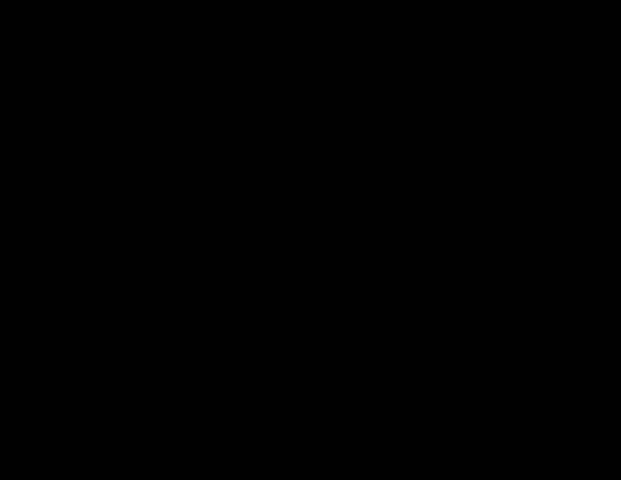
{"keys": ["w"], "mouse": [], "events": [[33, "d", "up"], [200, "d", "down"], [233, "d", "up"], [367, "d", "down"], [467, "d", "up"]]}
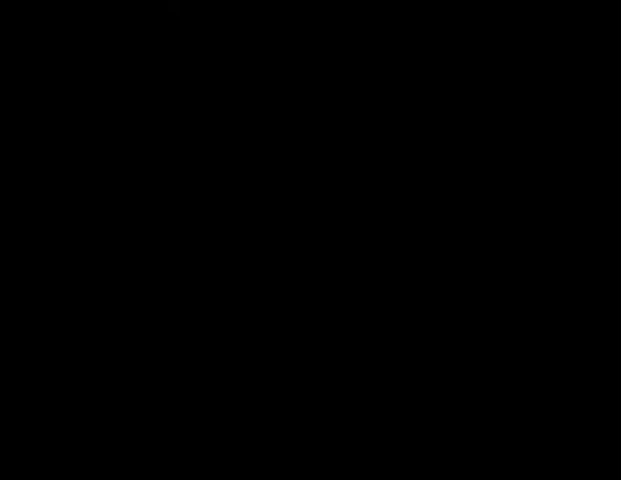
{"keys": ["w"], "mouse": [], "events": [[133, "d", "down"], [200, "d", "up"], [333, "d", "down"], [433, "d", "up"]]}
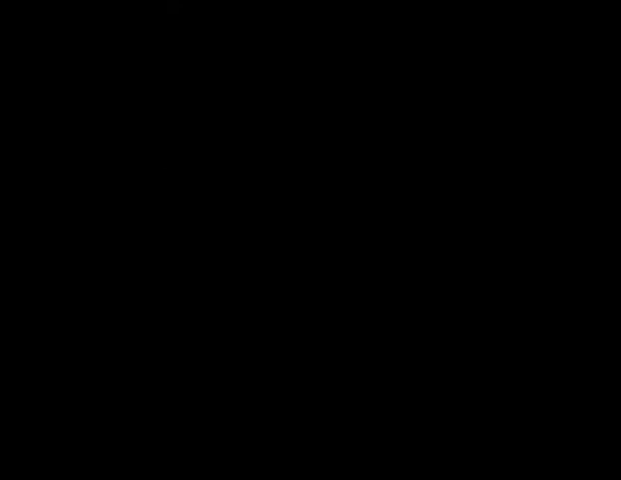
{"keys": ["d", "w"], "mouse": [], "events": [[67, "d", "down"], [100, "d", "up"], [267, "d", "down"], [333, "d", "up"], [467, "d", "down"]]}
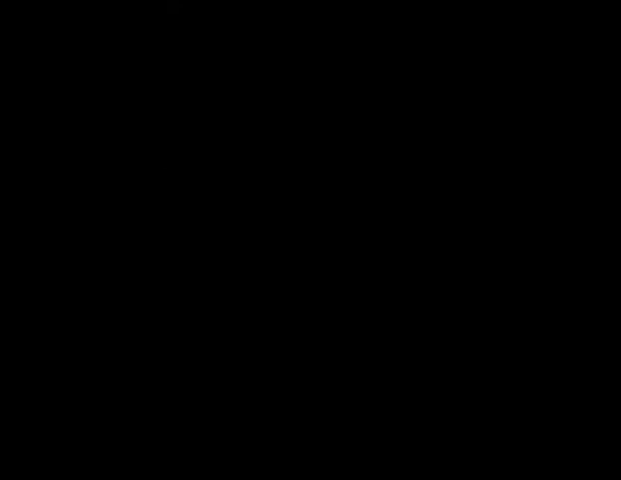
{"keys": ["w"], "mouse": [], "events": [[67, "d", "up"], [200, "d", "down"], [267, "d", "up"], [433, "d", "down"], [467, "d", "up"]]}
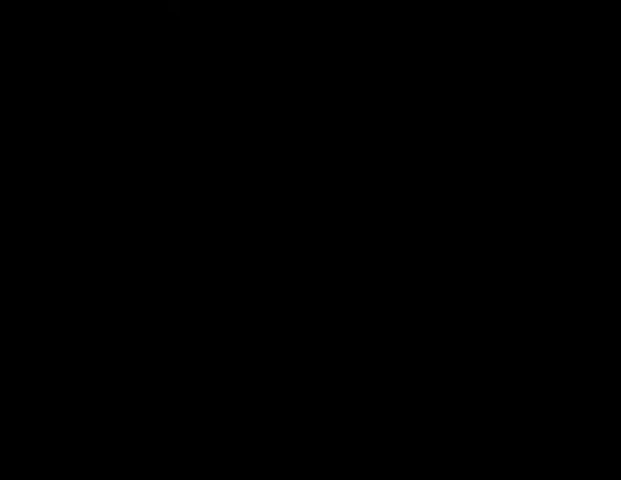
{"keys": ["w"], "mouse": [], "events": [[133, "d", "down"], [233, "d", "up"], [333, "d", "down"], [433, "d", "up"]]}
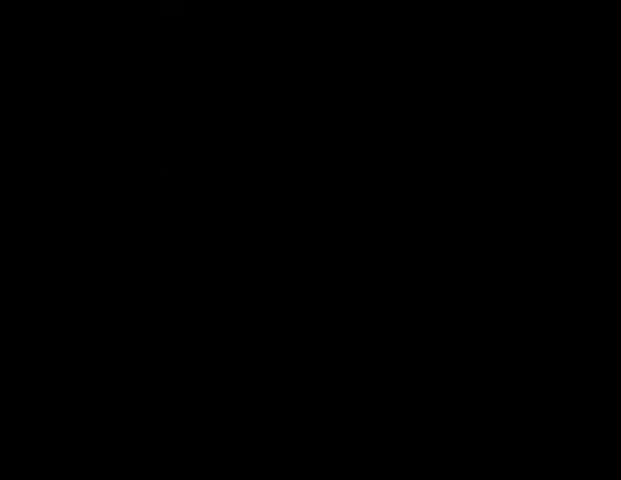
{"keys": ["d", "w"], "mouse": [], "events": [[33, "d", "down"], [133, "d", "up"], [267, "d", "down"], [333, "d", "up"], [500, "d", "down"]]}
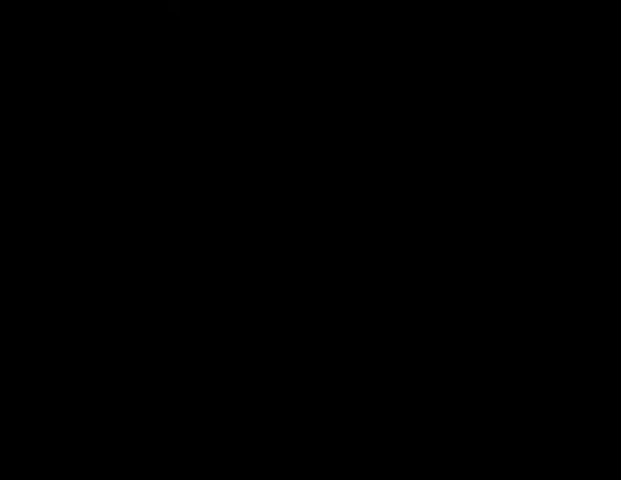
{"keys": ["w"], "mouse": [], "events": [[67, "d", "up"], [200, "d", "down"], [300, "d", "up"], [433, "d", "down"], [500, "d", "up"]]}
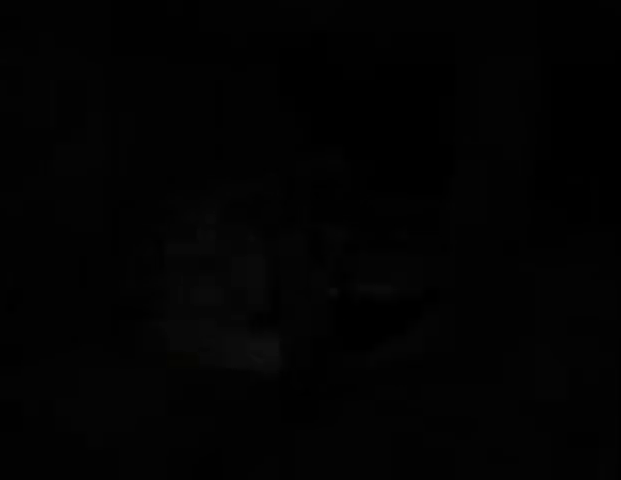
{"keys": ["w"], "mouse": [], "events": [[167, "d", "down"], [233, "d", "up"]]}
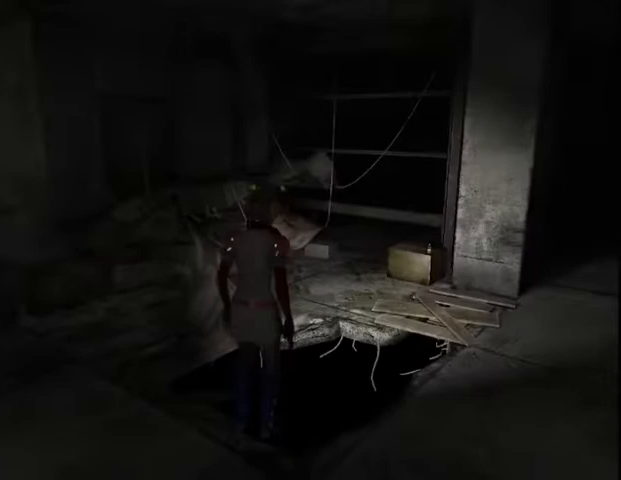
{"keys": ["w"], "mouse": [], "events": []}
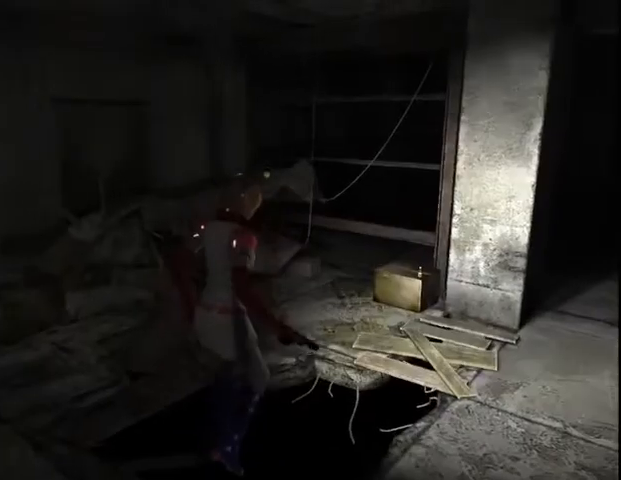
{"keys": ["w"], "mouse": [], "events": []}
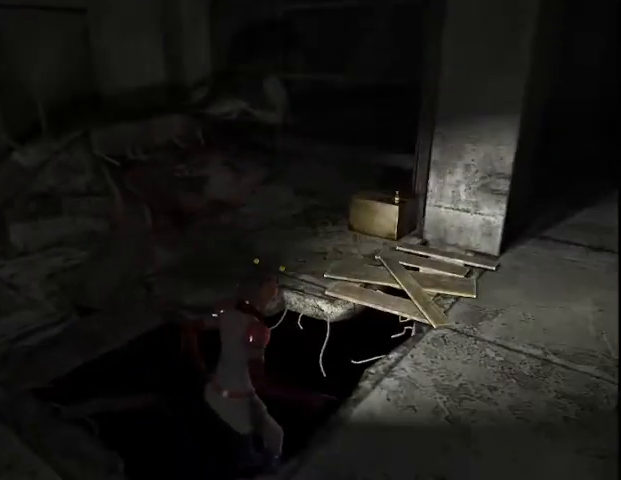
{"keys": ["w"], "mouse": [], "events": [[200, "delete", "down"], [267, "delete", "up"], [400, "delete", "down"], [467, "delete", "up"]]}
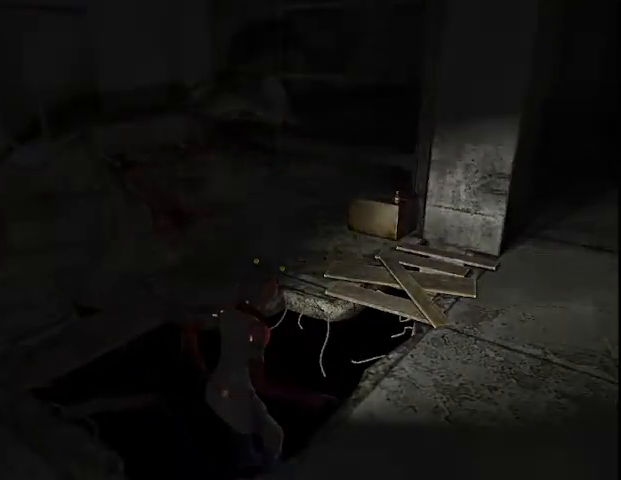
{"keys": ["w"], "mouse": [], "events": [[33, "delete", "down"], [100, "delete", "up"], [233, "delete", "down"], [300, "delete", "up"], [400, "delete", "down"], [500, "delete", "up"]]}
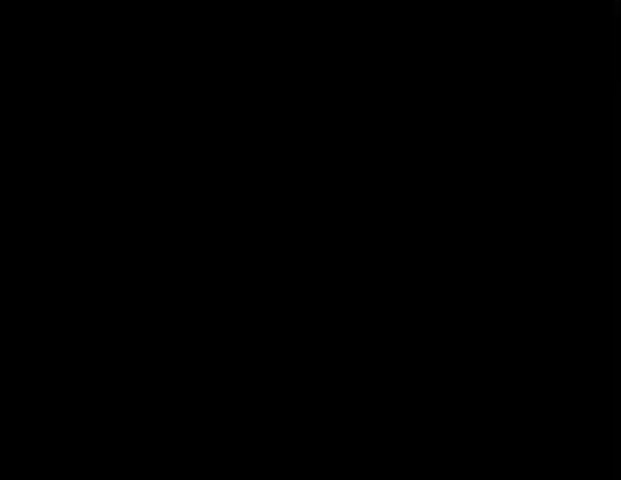
{"keys": ["delete", "w"], "mouse": [], "events": [[67, "delete", "down"], [200, "delete", "up"], [300, "delete", "down"], [367, "delete", "up"], [500, "delete", "down"]]}
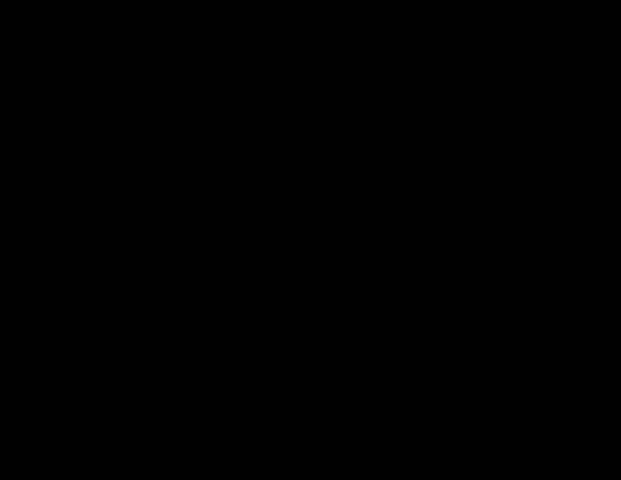
{"keys": ["w"], "mouse": [], "events": [[67, "delete", "up"], [167, "delete", "down"], [267, "delete", "up"], [367, "delete", "down"], [433, "delete", "up"]]}
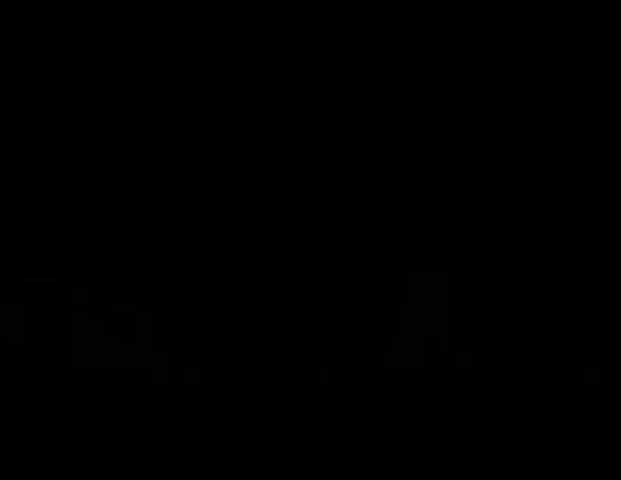
{"keys": ["delete", "w"], "mouse": [], "events": [[67, "delete", "down"], [133, "delete", "up"], [267, "delete", "down"], [333, "delete", "up"], [433, "delete", "down"]]}
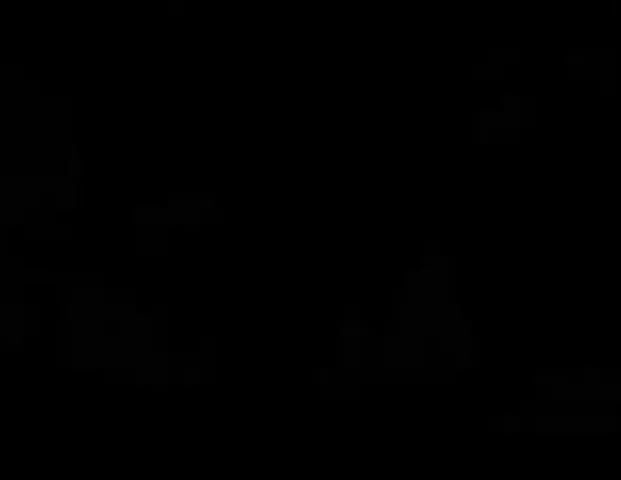
{"keys": ["w"], "mouse": [], "events": [[100, "delete", "up"]]}
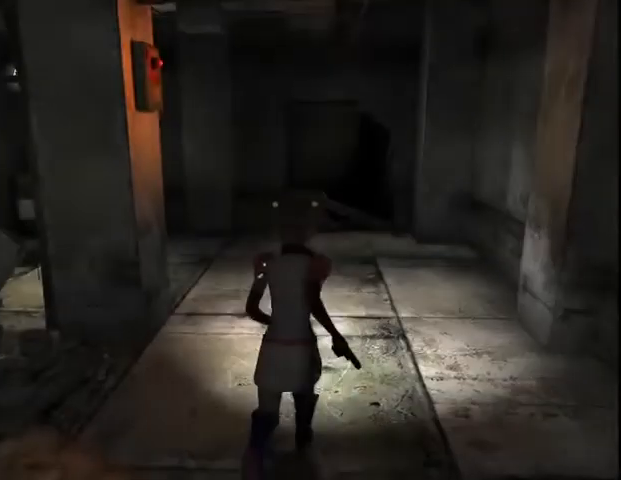
{"keys": ["w"], "mouse": [], "events": []}
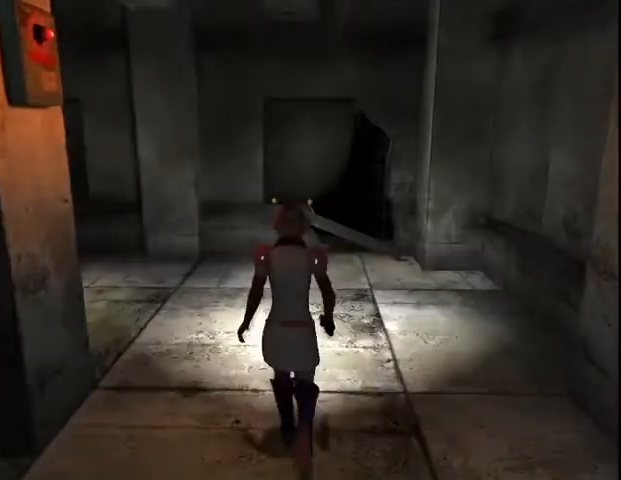
{"keys": ["down", "space", "w"], "mouse": [], "events": [[467, "down", "down"], [500, "space", "down"]]}
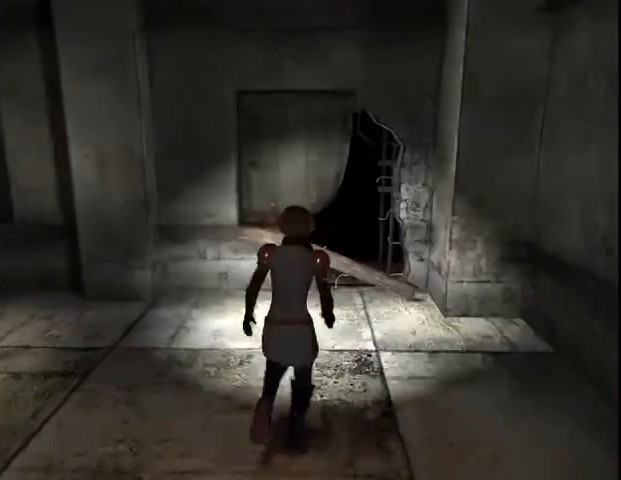
{"keys": ["down", "w"], "mouse": [], "events": [[67, "down", "up"], [133, "space", "up"], [167, "down", "down"], [233, "space", "down"], [267, "down", "up"], [267, "space", "up"], [333, "down", "down"], [333, "space", "down"], [367, "space", "up"], [400, "down", "up"], [433, "space", "down"], [500, "down", "down"], [500, "space", "up"]]}
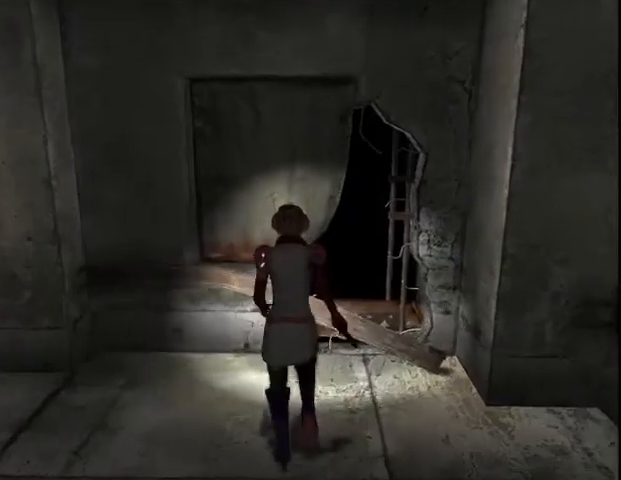
{"keys": ["a", "left"], "mouse": [], "events": [[33, "space", "down"], [67, "down", "up"], [133, "space", "up"], [167, "space", "down"], [233, "down", "down"], [267, "space", "up"], [300, "down", "up"], [333, "w", "up"], [400, "a", "down"], [467, "left", "down"]]}
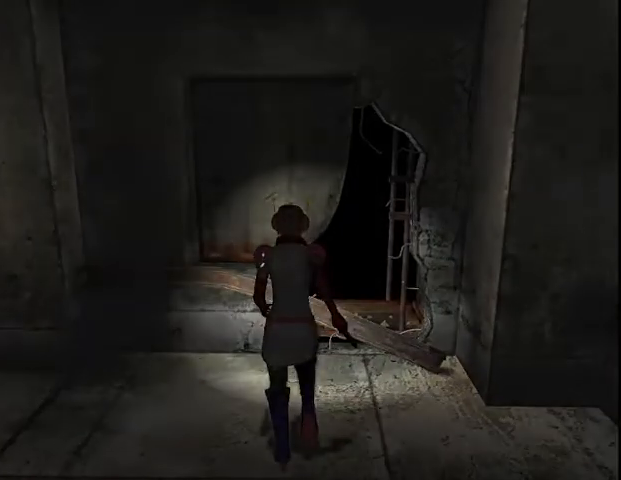
{"keys": ["a", "w"], "mouse": [], "events": [[400, "w", "down"], [500, "left", "up"]]}
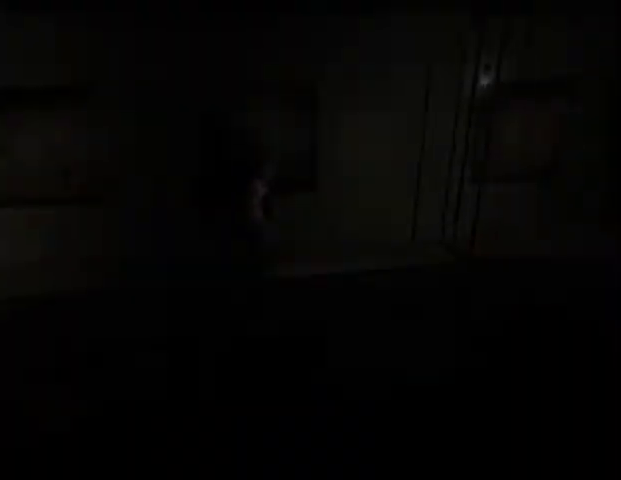
{"keys": ["w"], "mouse": [], "events": [[367, "a", "up"]]}
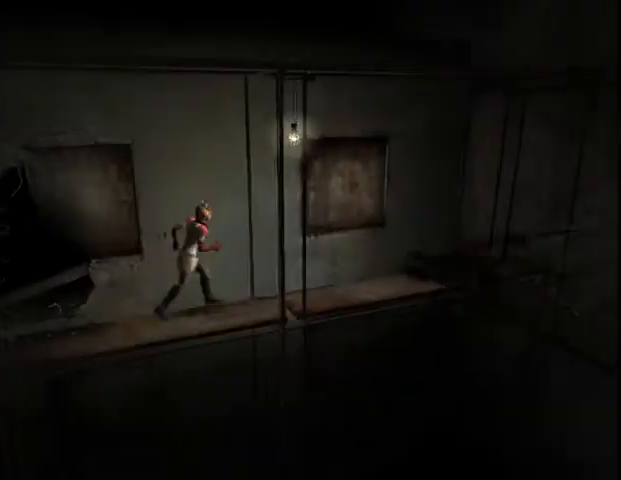
{"keys": ["w"], "mouse": [], "events": []}
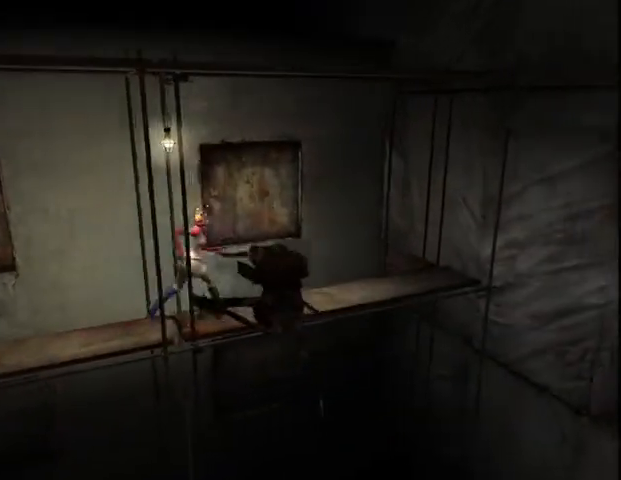
{"keys": ["w"], "mouse": [], "events": []}
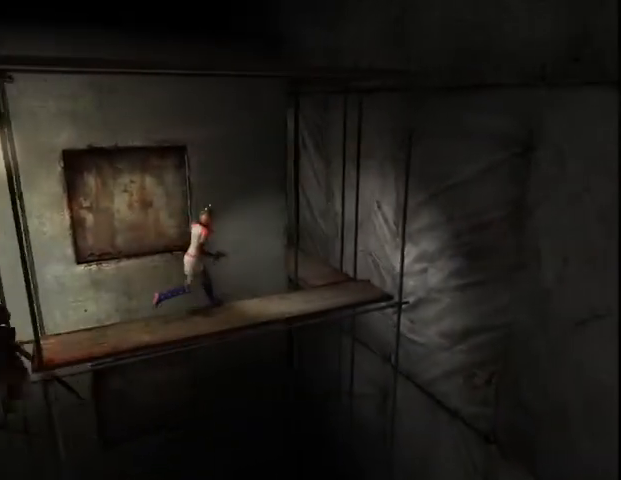
{"keys": ["a", "w"], "mouse": [], "events": [[367, "a", "down"]]}
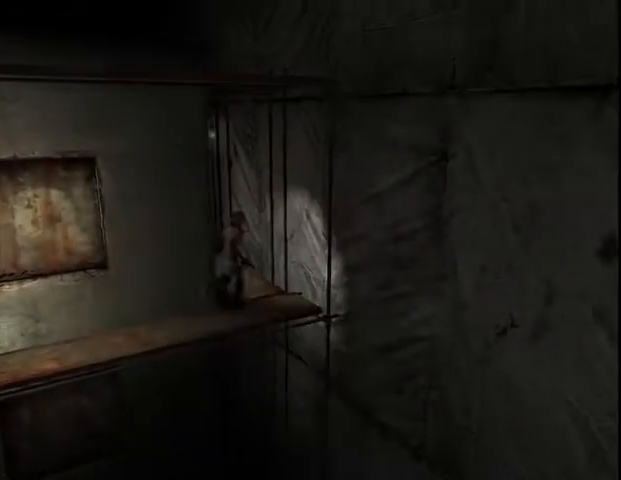
{"keys": ["w"], "mouse": [], "events": [[367, "a", "up"]]}